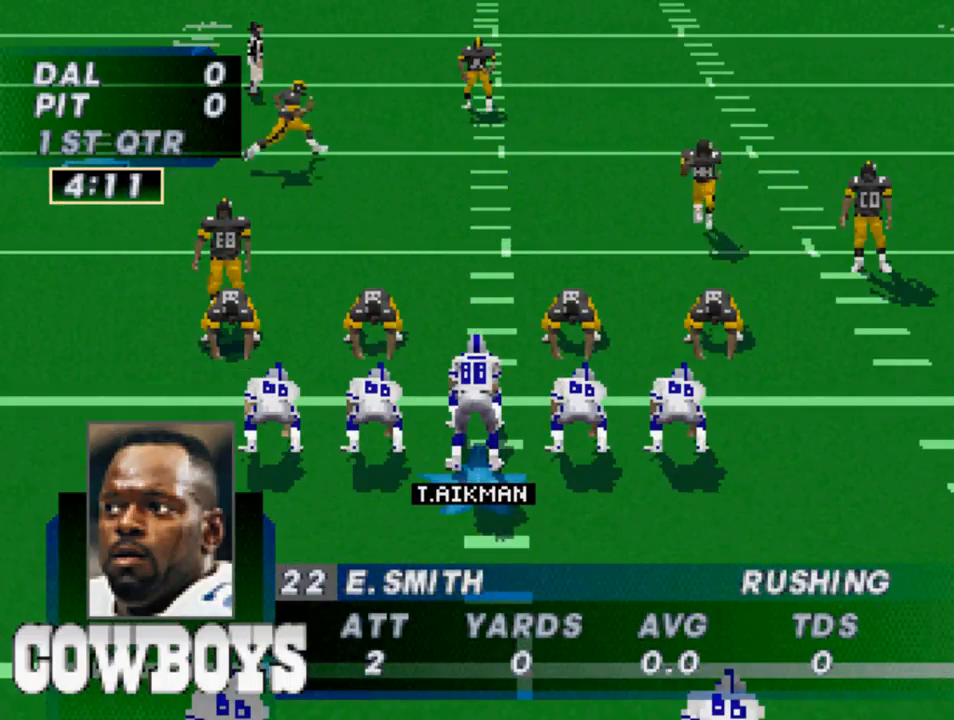
Gameplay with a controller (PlayStation layout); each line is a JSON object with the inputs held at the frame after it. "events" lists button and stick changes between this image and that frame as [ms after this image, input, new state], when the widget could be followed in between.
{"buttons": [], "left_stick": "center", "right_stick": "center", "events": [[167, "CROSS", "down"], [267, "CROSS", "up"]]}
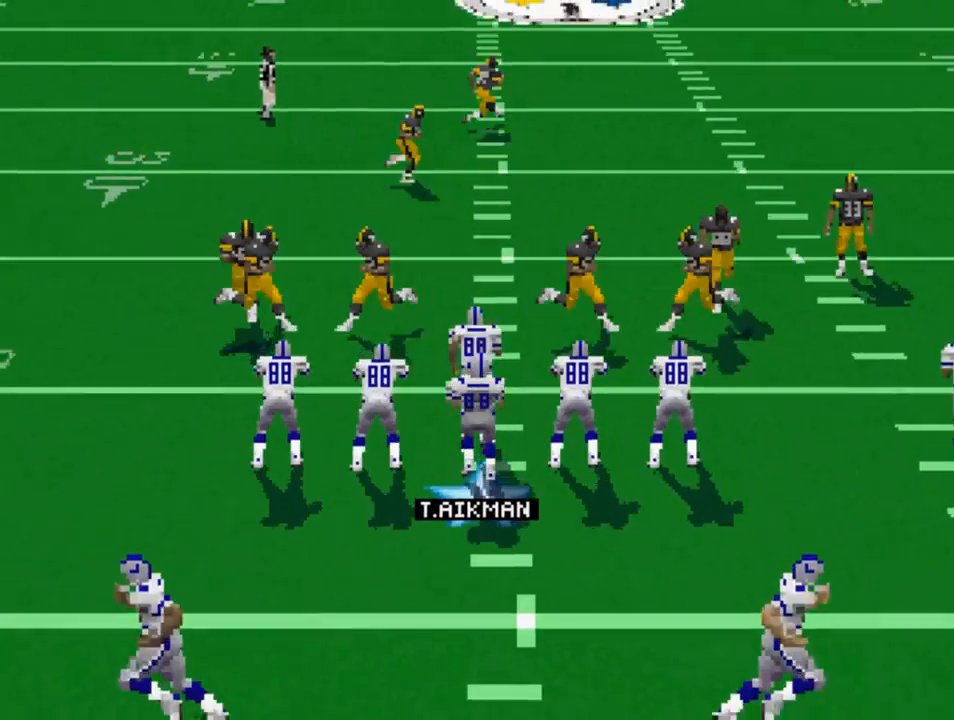
{"buttons": ["CROSS", "DPAD_DOWN", "DPAD_RIGHT"], "left_stick": "center", "right_stick": "center", "events": [[67, "DPAD_DOWN", "down"], [100, "DPAD_RIGHT", "down"], [433, "CROSS", "down"]]}
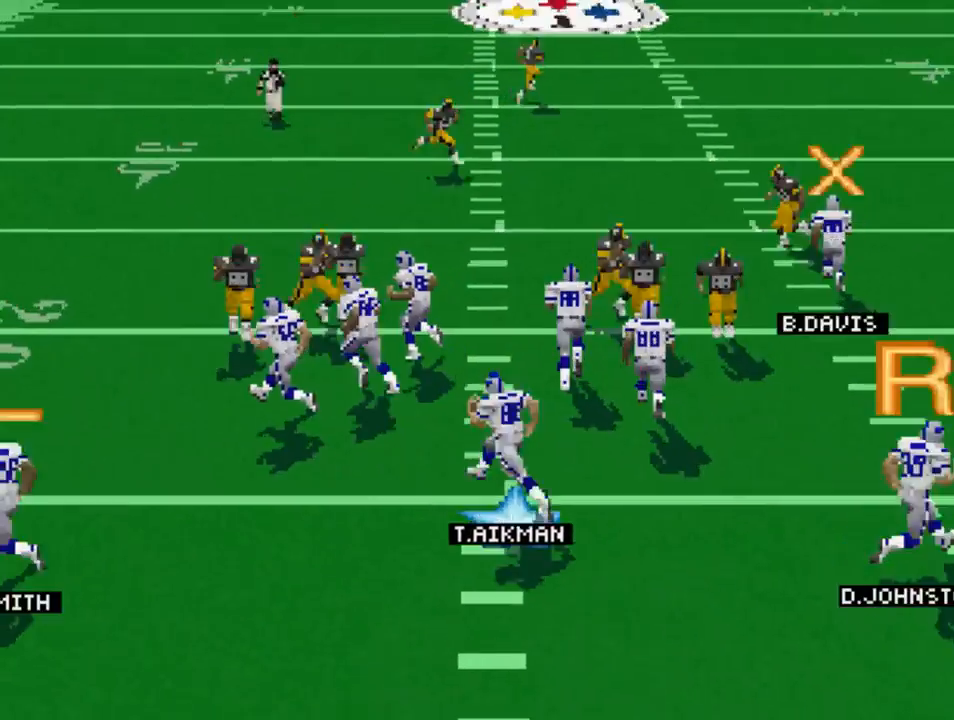
{"buttons": ["DPAD_DOWN", "DPAD_RIGHT"], "left_stick": "center", "right_stick": "center", "events": [[33, "CROSS", "up"]]}
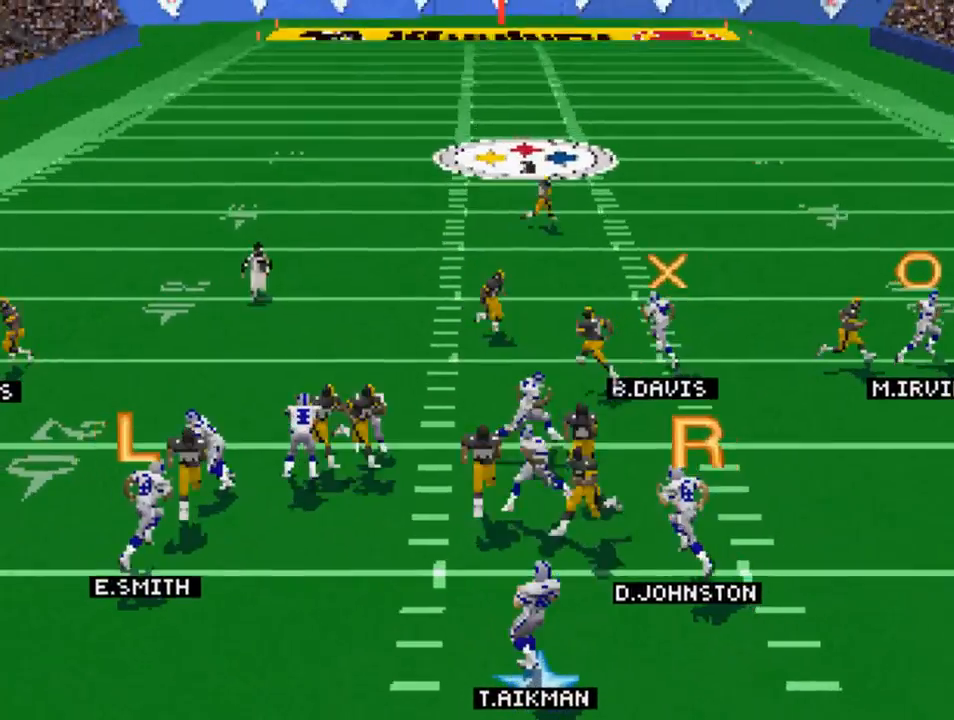
{"buttons": [], "left_stick": "center", "right_stick": "center", "events": [[400, "DPAD_DOWN", "up"], [500, "DPAD_RIGHT", "up"]]}
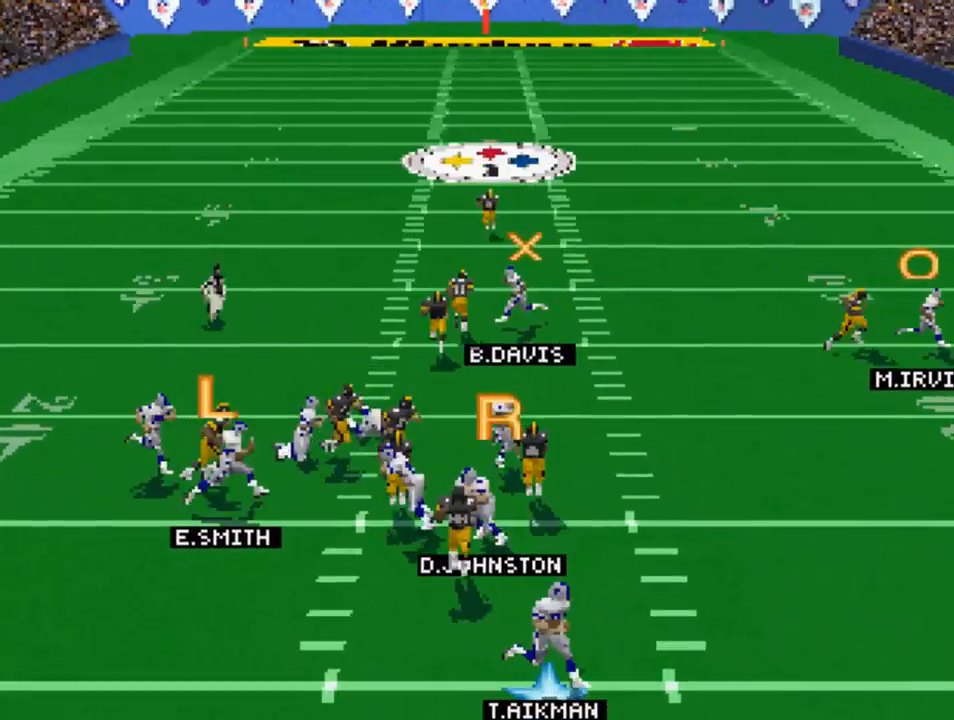
{"buttons": [], "left_stick": "center", "right_stick": "center", "events": [[67, "CIRCLE", "down"], [200, "CIRCLE", "up"]]}
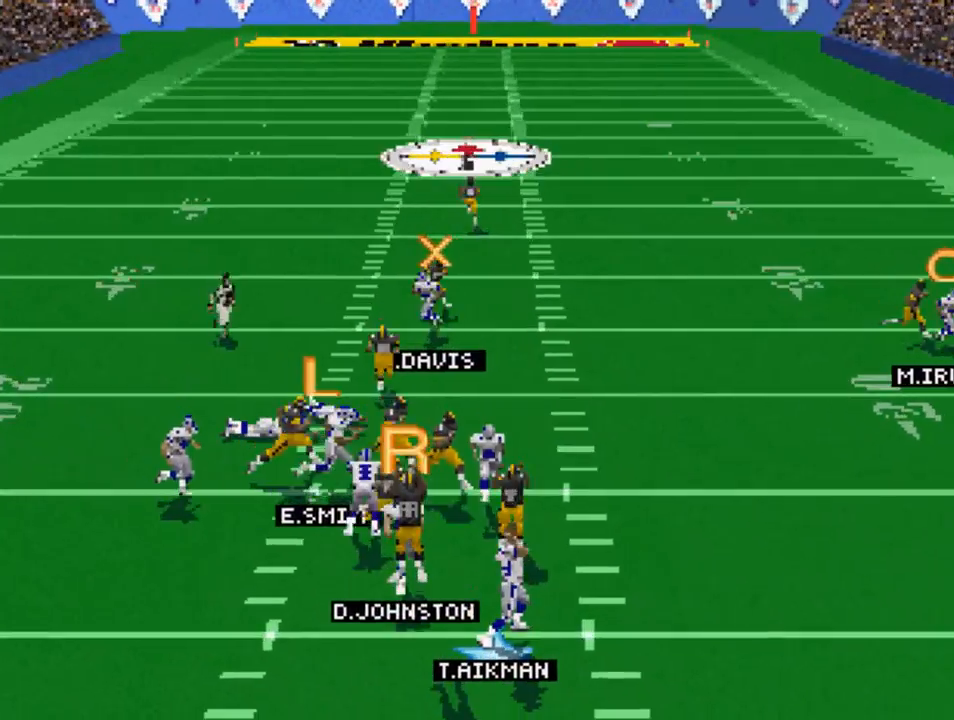
{"buttons": [], "left_stick": "center", "right_stick": "center", "events": []}
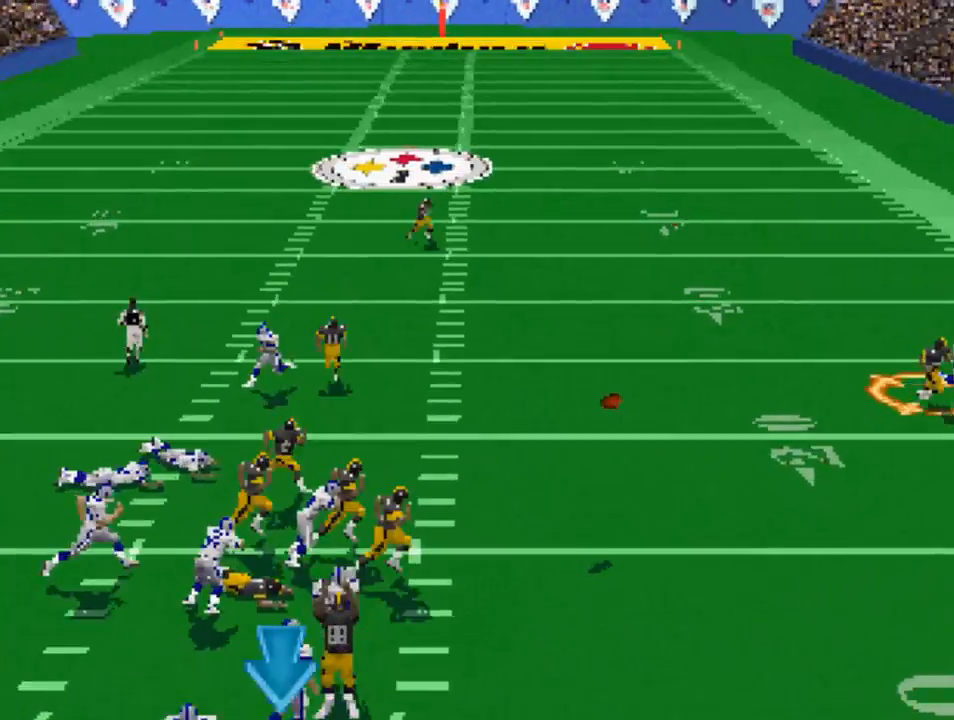
{"buttons": [], "left_stick": "center", "right_stick": "center", "events": []}
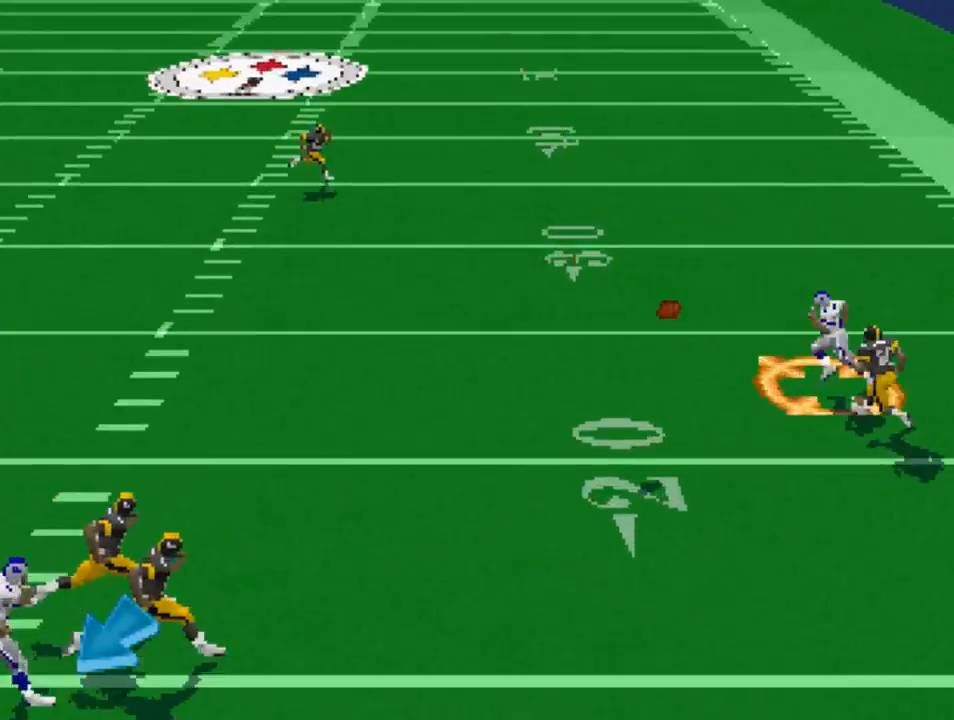
{"buttons": ["DPAD_UP"], "left_stick": "center", "right_stick": "center", "events": [[200, "DPAD_UP", "down"], [233, "DPAD_LEFT", "down"], [300, "DPAD_LEFT", "up"]]}
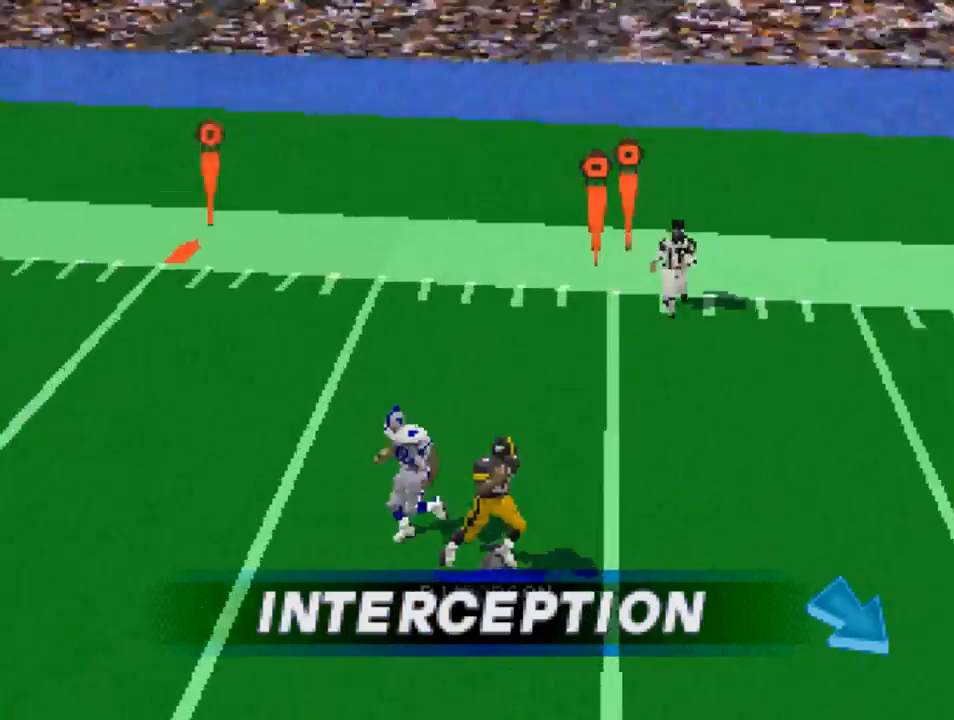
{"buttons": ["DPAD_UP", "DPAD_LEFT"], "left_stick": "center", "right_stick": "center", "events": [[300, "DPAD_LEFT", "down"], [400, "CROSS", "down"], [500, "CROSS", "up"]]}
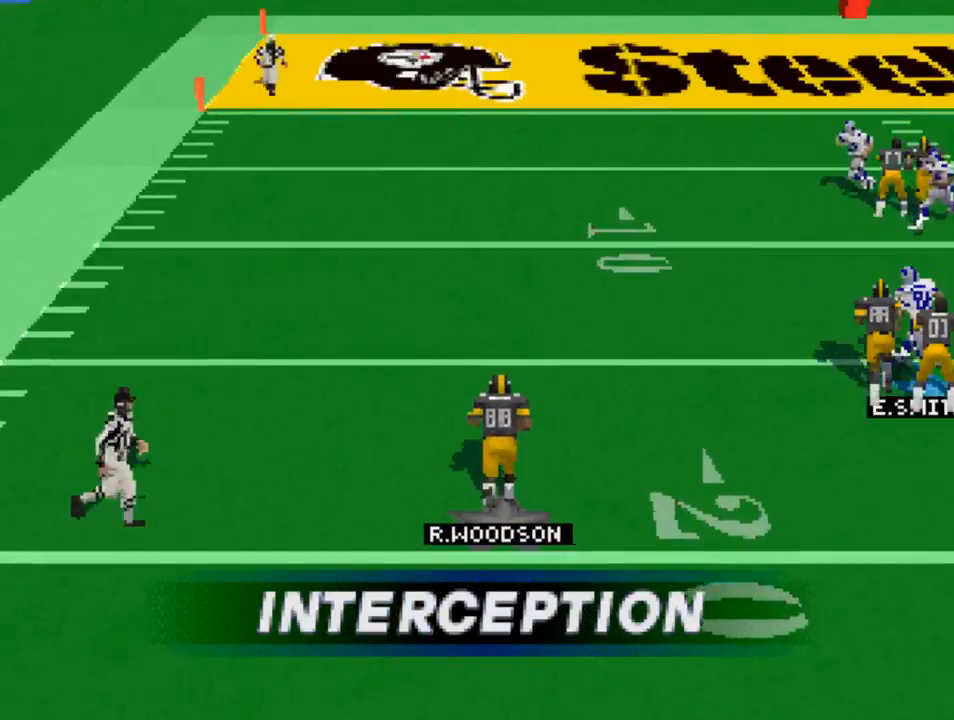
{"buttons": ["CROSS", "DPAD_UP", "DPAD_LEFT"], "left_stick": "center", "right_stick": "center", "events": [[67, "DPAD_LEFT", "up"], [267, "DPAD_LEFT", "down"], [500, "CROSS", "down"]]}
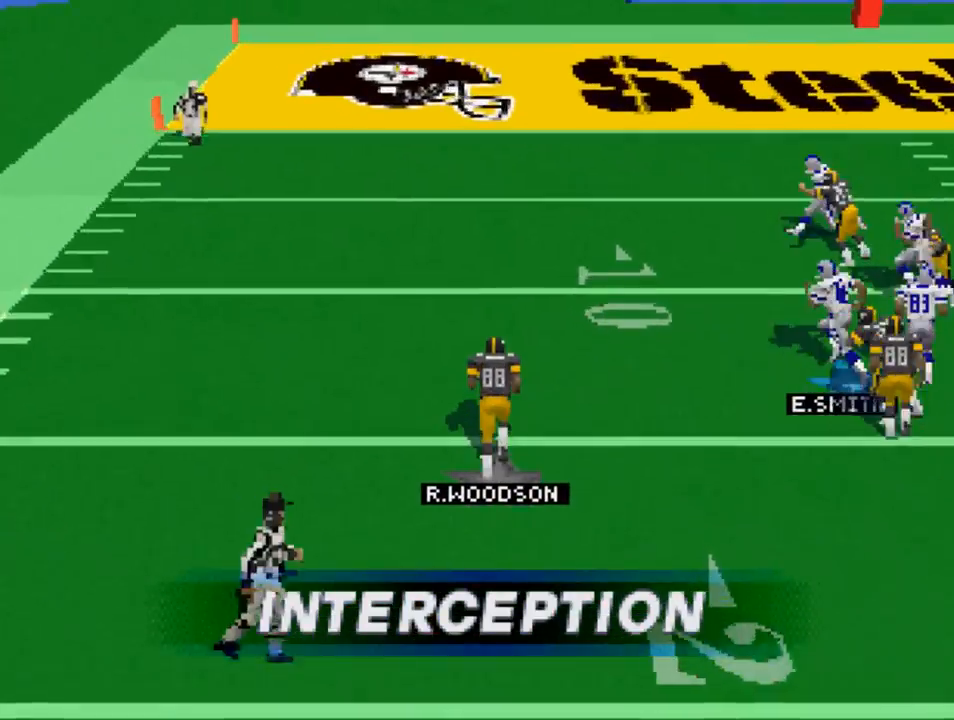
{"buttons": ["DPAD_UP", "DPAD_LEFT"], "left_stick": "center", "right_stick": "center", "events": [[100, "CROSS", "up"]]}
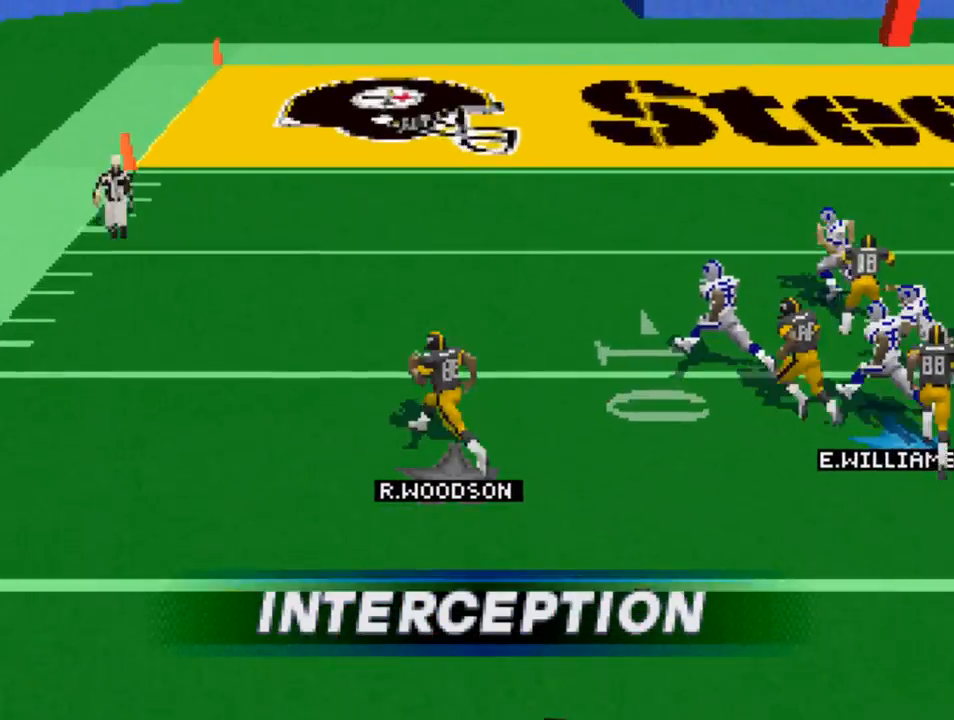
{"buttons": ["DPAD_LEFT"], "left_stick": "center", "right_stick": "center", "events": [[67, "CROSS", "down"], [167, "CROSS", "up"], [500, "DPAD_UP", "up"]]}
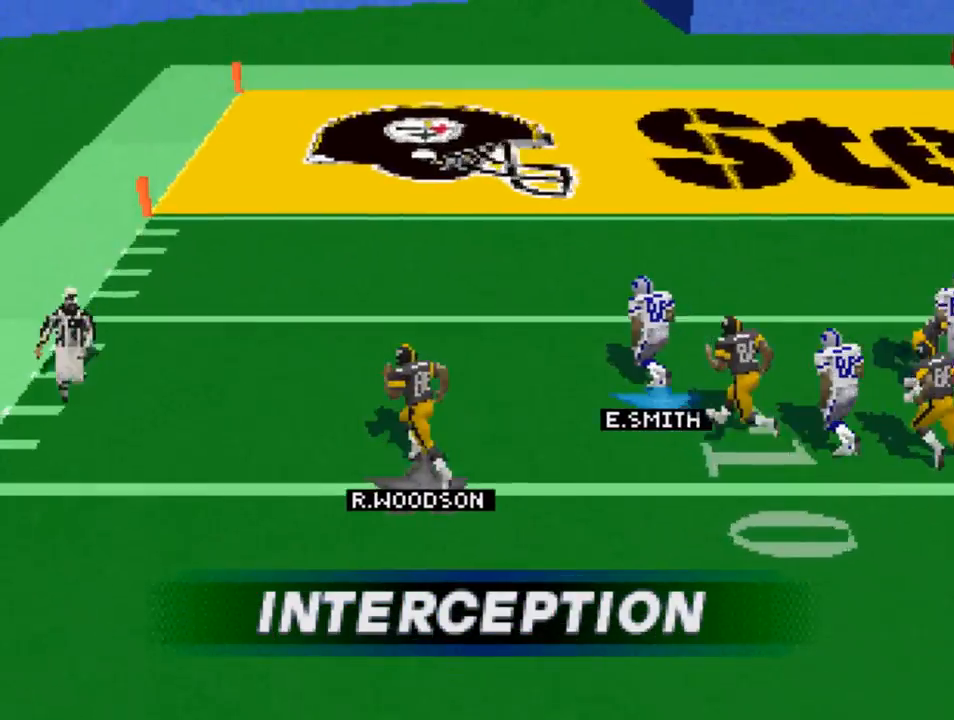
{"buttons": ["DPAD_LEFT"], "left_stick": "center", "right_stick": "center", "events": []}
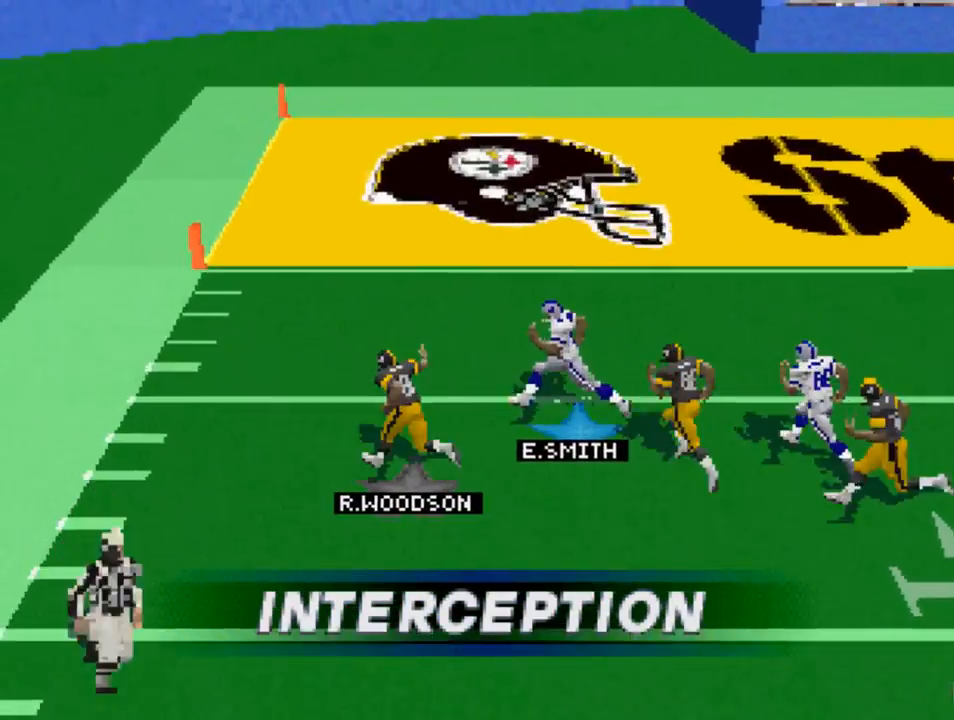
{"buttons": ["DPAD_LEFT"], "left_stick": "center", "right_stick": "center", "events": [[100, "SQUARE", "down"], [200, "SQUARE", "up"], [333, "SQUARE", "down"], [400, "SQUARE", "up"]]}
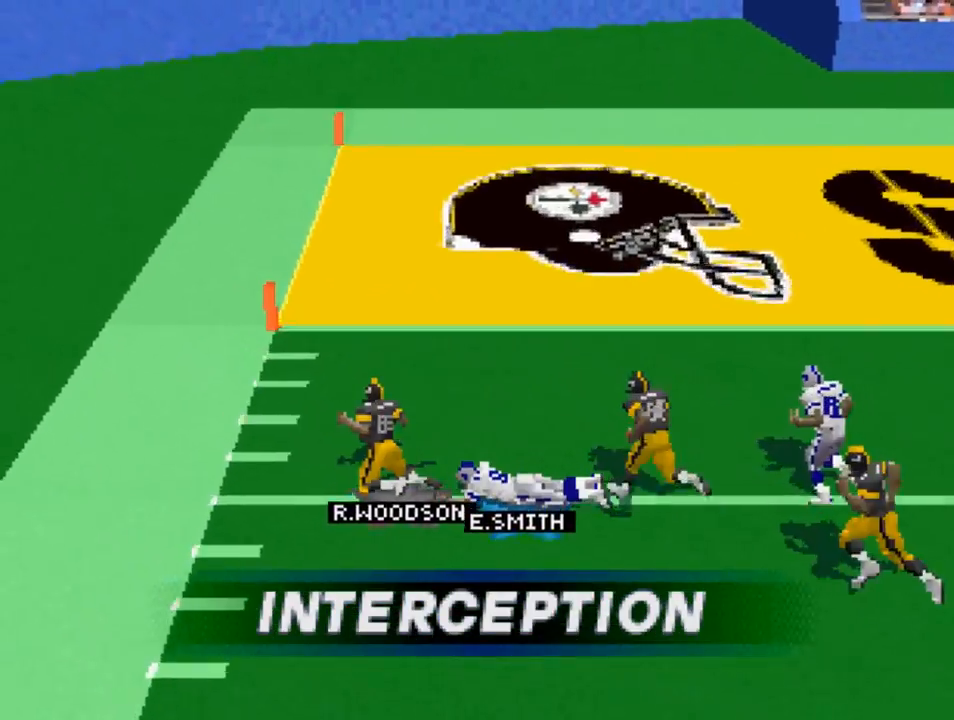
{"buttons": ["DPAD_LEFT"], "left_stick": "center", "right_stick": "center", "events": [[33, "SQUARE", "down"], [133, "SQUARE", "up"]]}
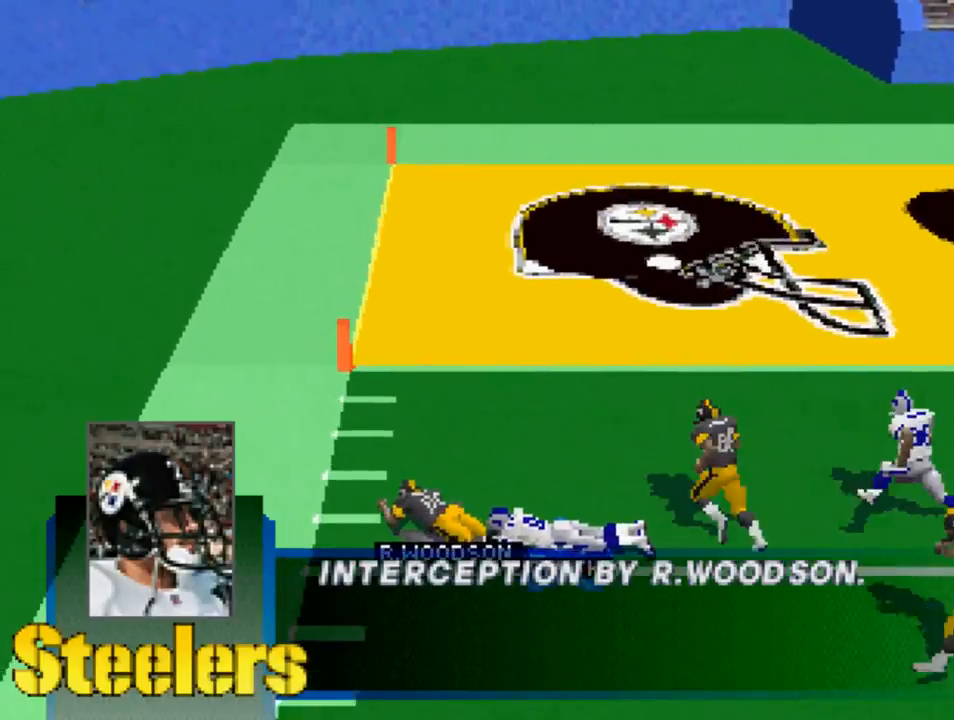
{"buttons": [], "left_stick": "center", "right_stick": "center", "events": [[67, "DPAD_LEFT", "up"]]}
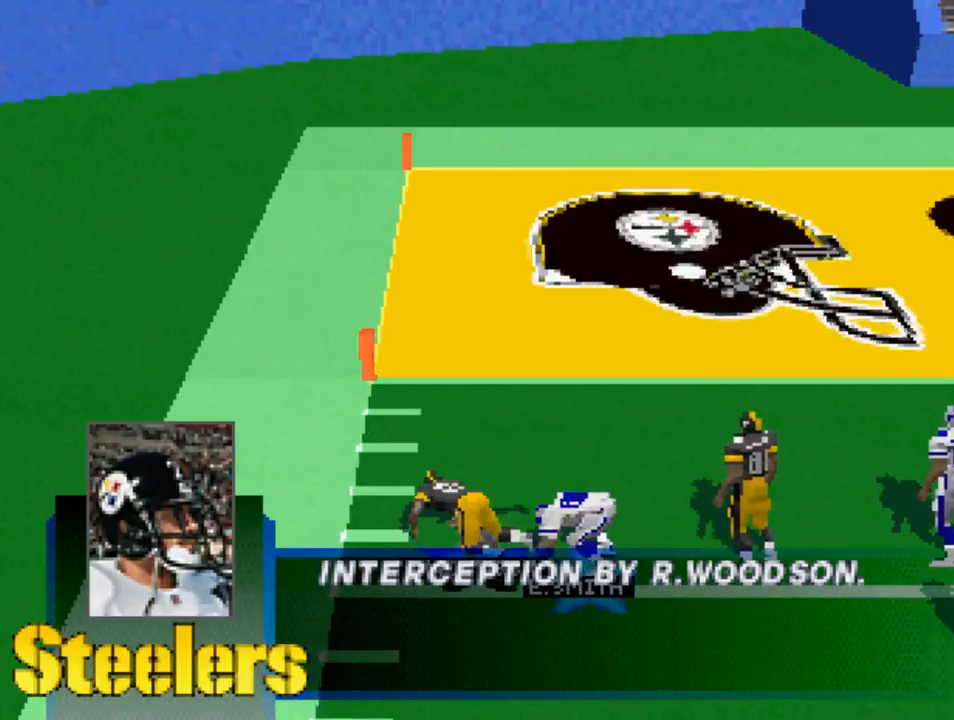
{"buttons": [], "left_stick": "center", "right_stick": "center", "events": []}
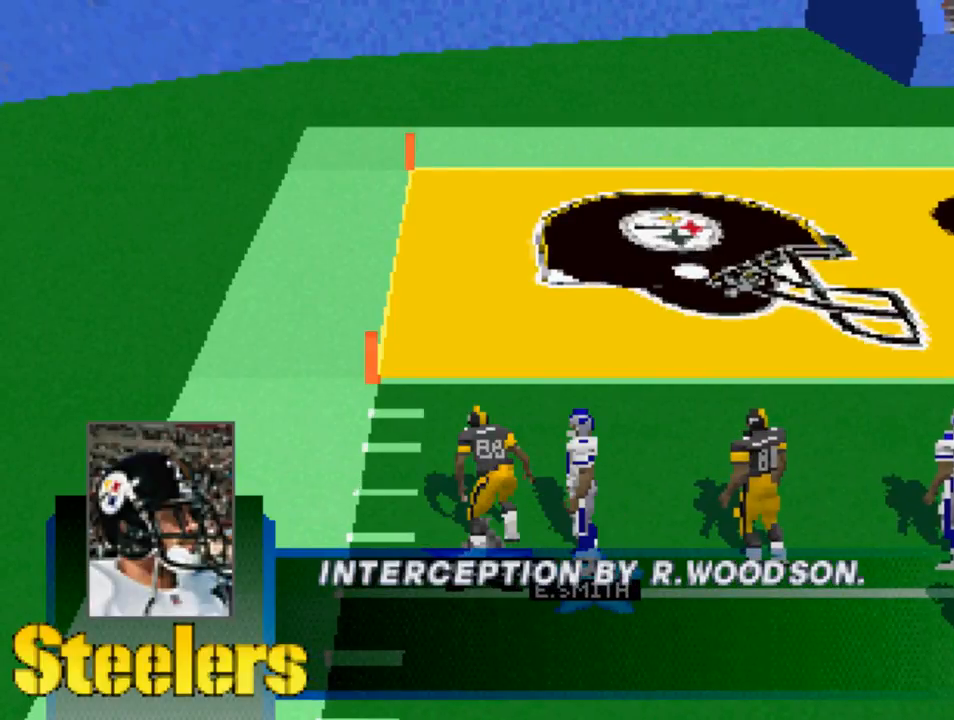
{"buttons": [], "left_stick": "center", "right_stick": "center", "events": []}
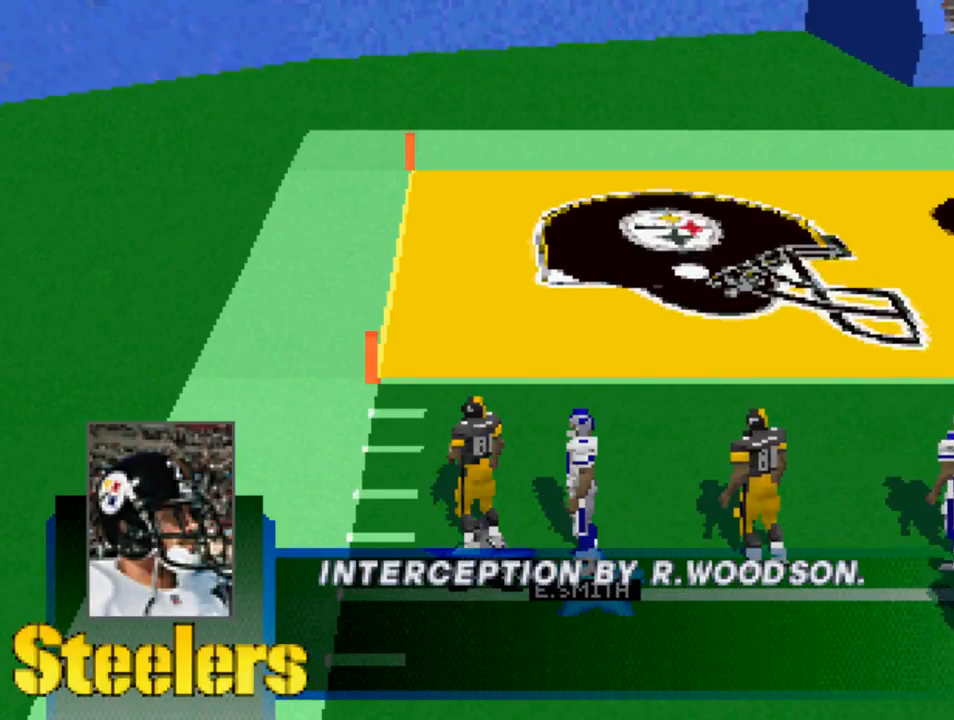
{"buttons": [], "left_stick": "center", "right_stick": "center", "events": []}
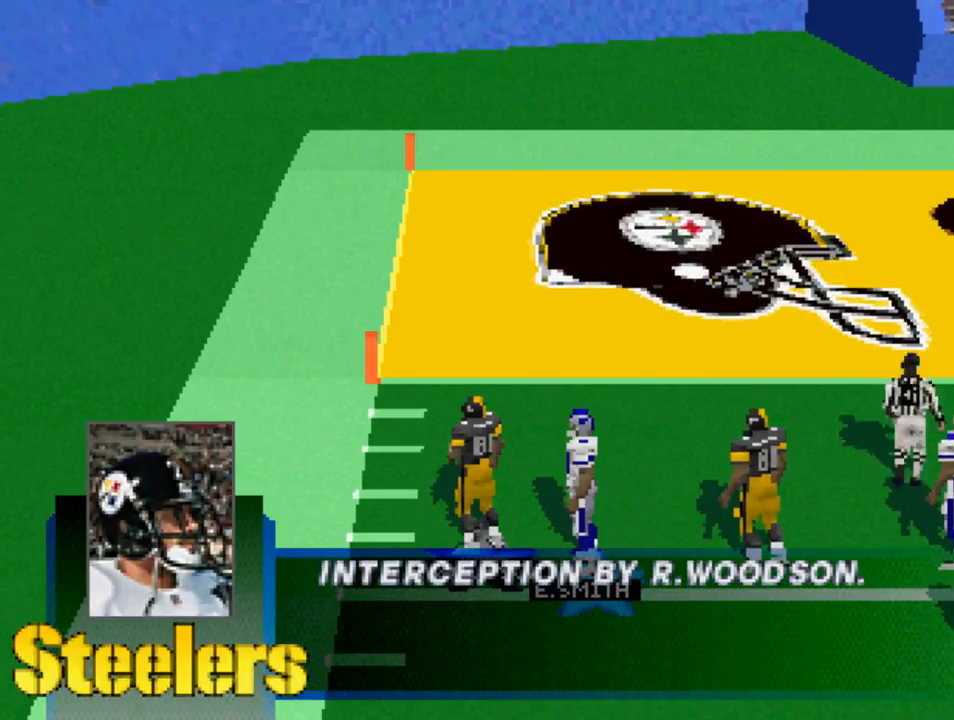
{"buttons": [], "left_stick": "center", "right_stick": "center", "events": []}
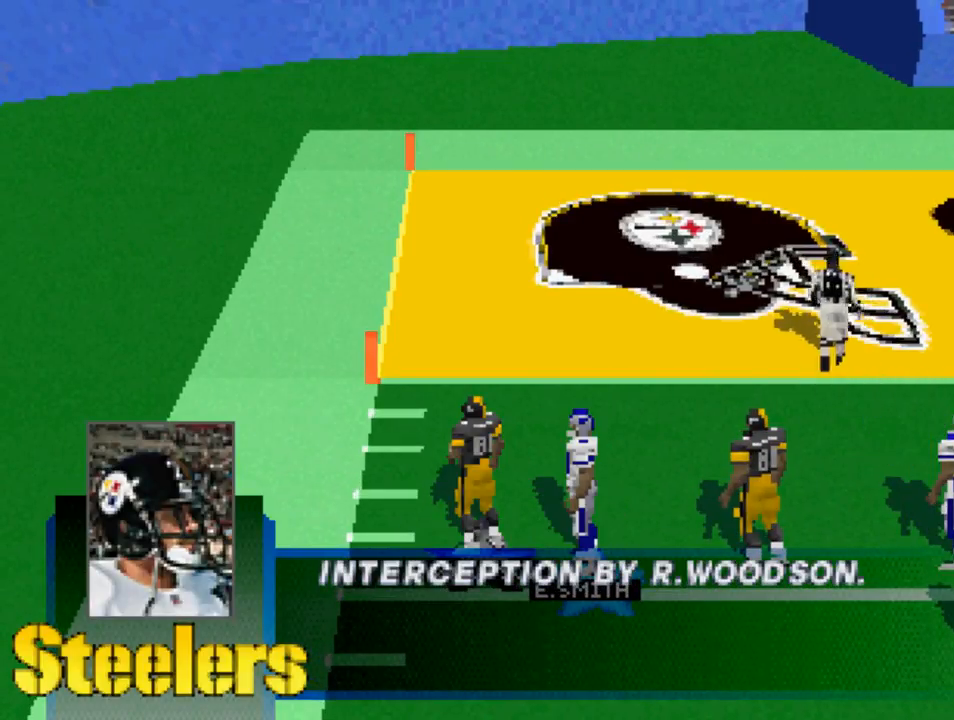
{"buttons": [], "left_stick": "center", "right_stick": "center", "events": []}
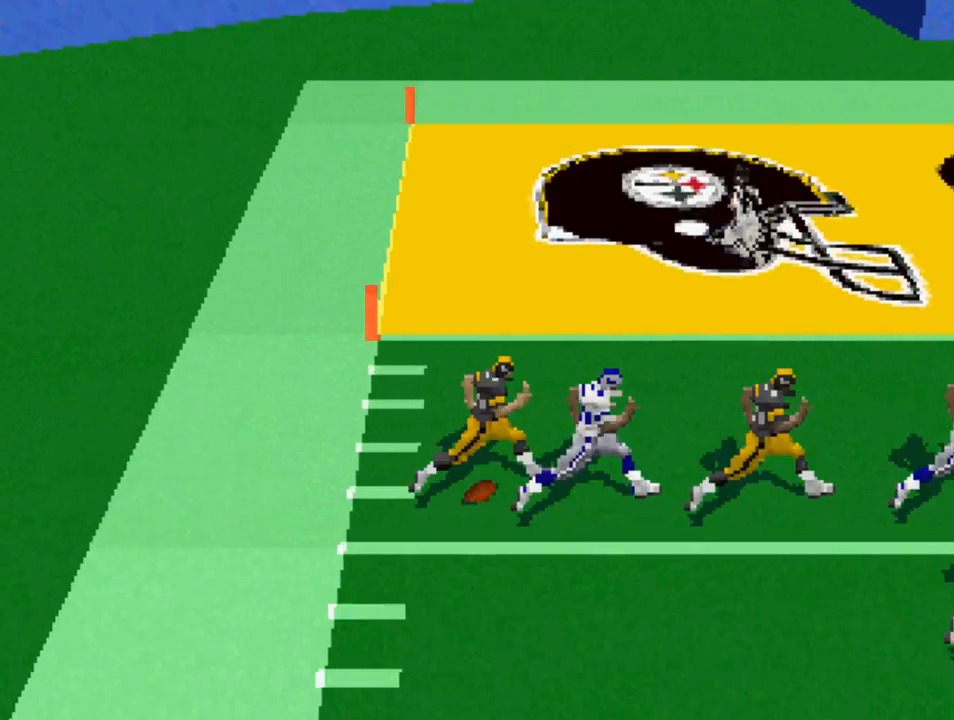
{"buttons": [], "left_stick": "center", "right_stick": "center", "events": []}
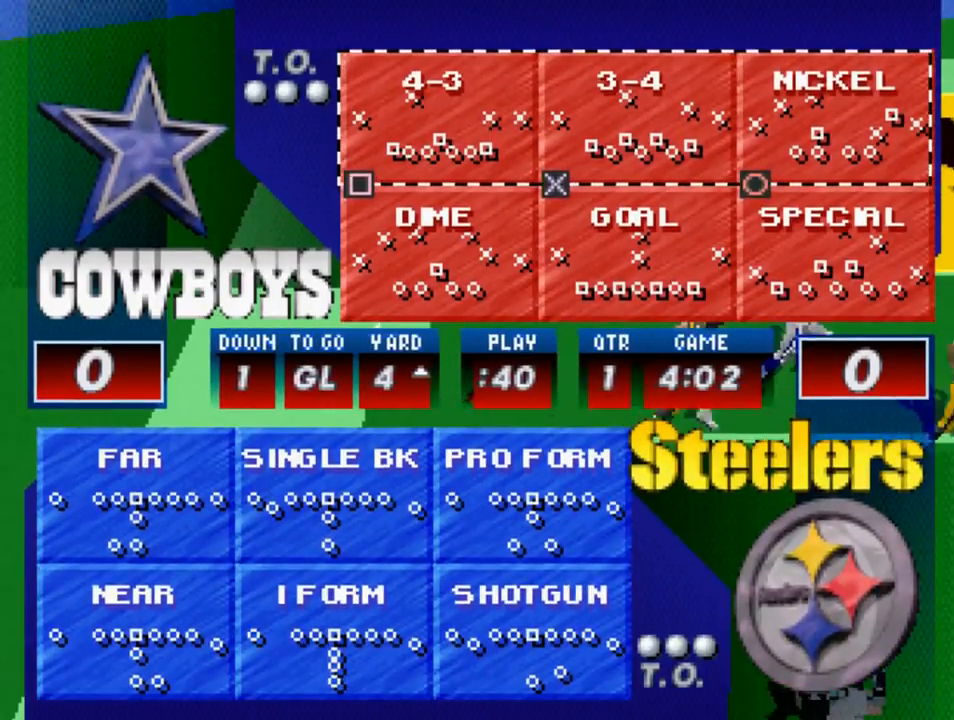
{"buttons": ["DPAD_DOWN"], "left_stick": "center", "right_stick": "center", "events": [[500, "DPAD_DOWN", "down"]]}
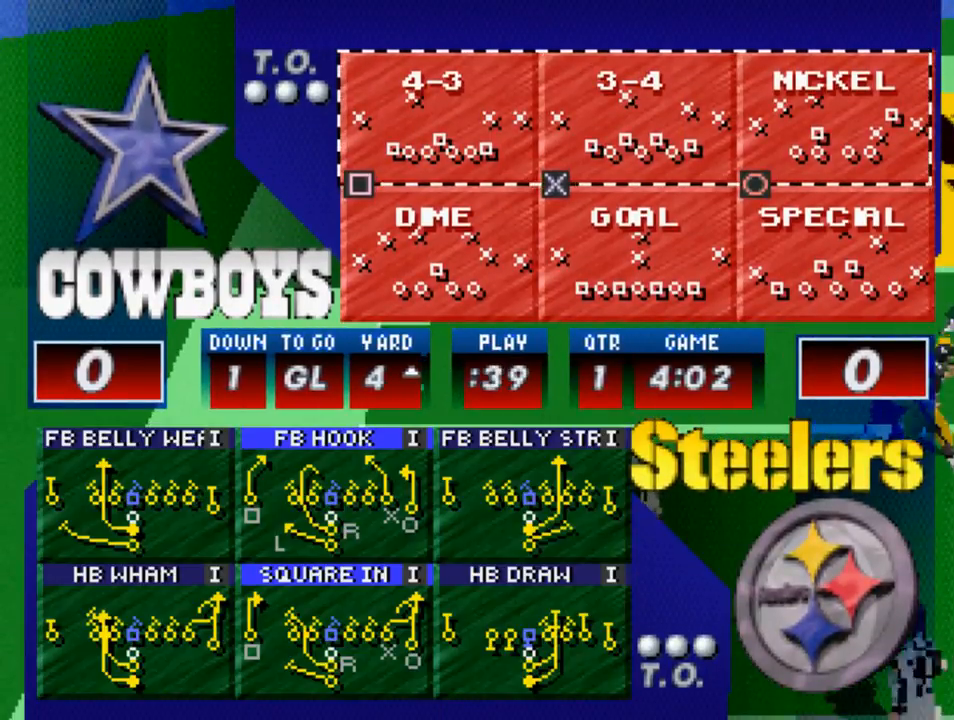
{"buttons": ["DPAD_DOWN"], "left_stick": "center", "right_stick": "center", "events": [[167, "DPAD_DOWN", "up"], [433, "DPAD_DOWN", "down"]]}
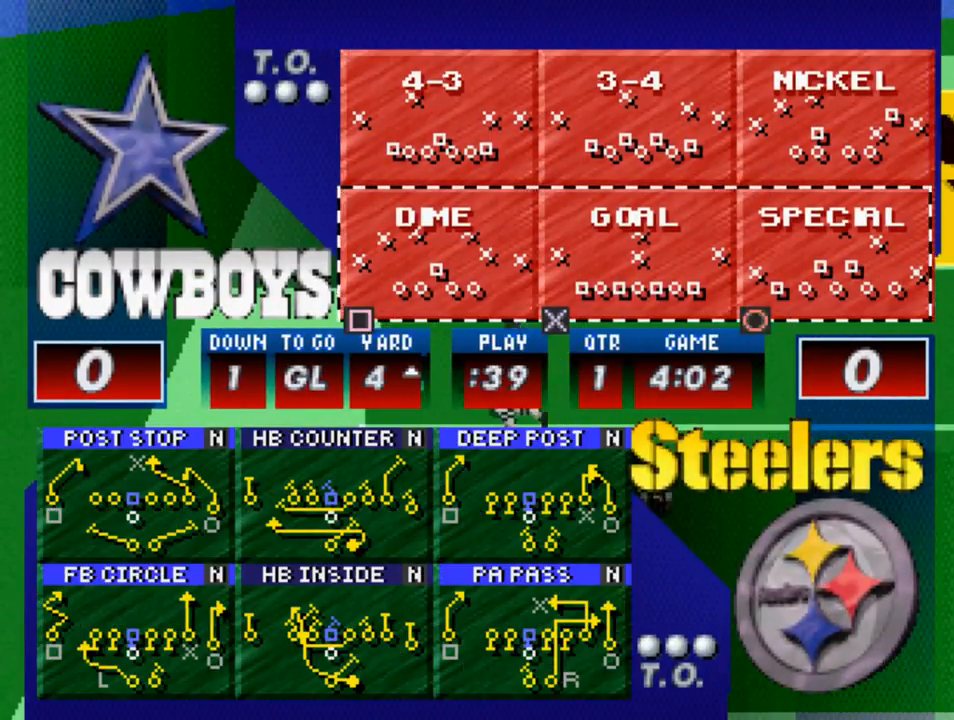
{"buttons": ["DPAD_UP"], "left_stick": "center", "right_stick": "center", "events": [[33, "DPAD_DOWN", "up"], [433, "DPAD_UP", "down"]]}
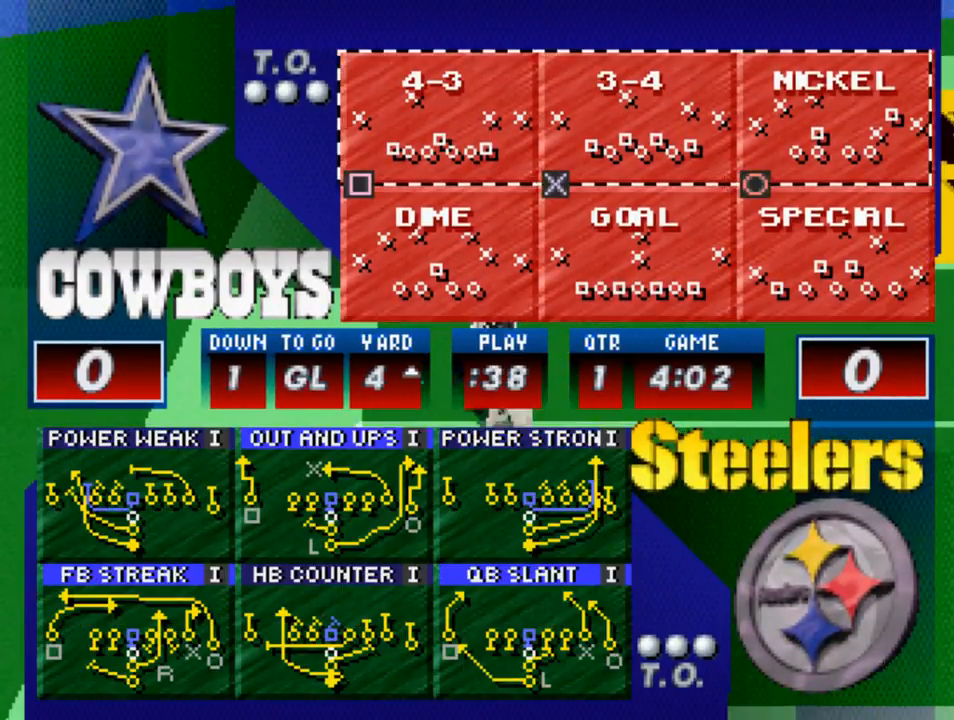
{"buttons": [], "left_stick": "center", "right_stick": "center", "events": [[67, "DPAD_UP", "up"]]}
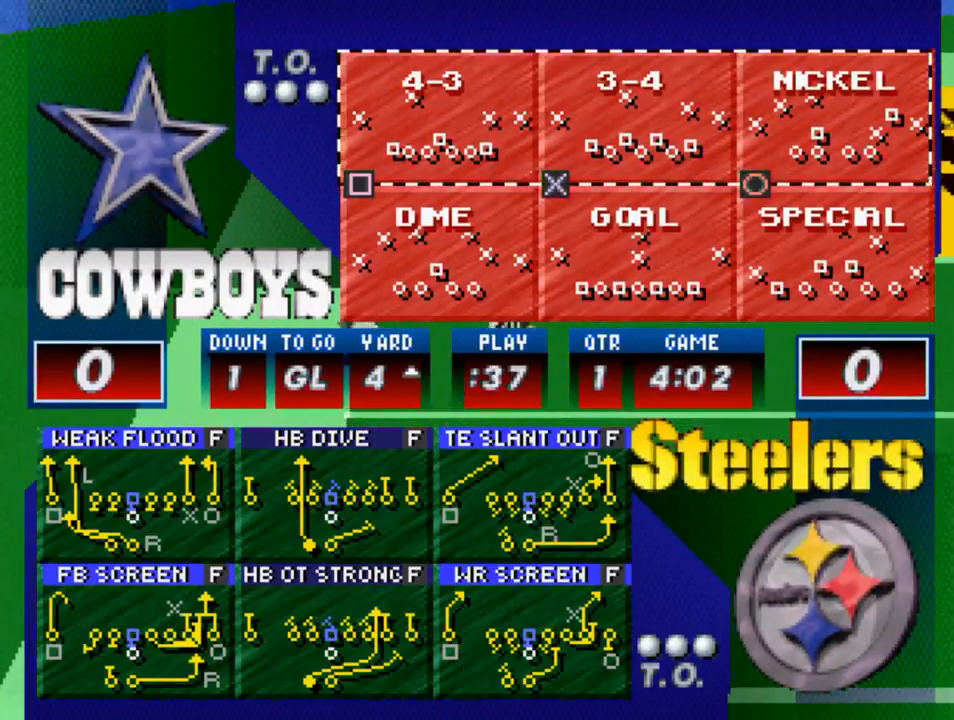
{"buttons": [], "left_stick": "center", "right_stick": "center", "events": []}